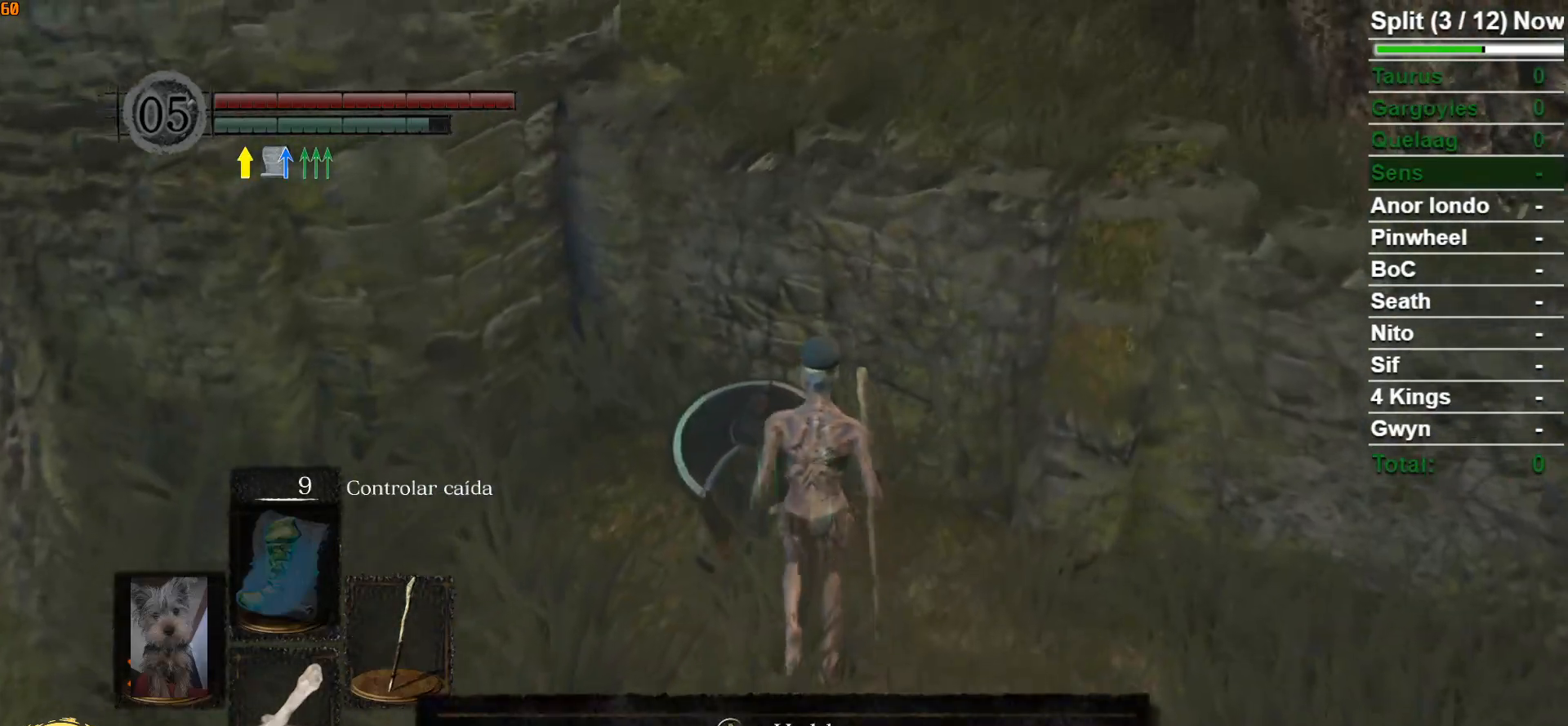
Gameplay with a controller (Xbox layout); each line is a JSON object with the inputs held at the frame after it. "events" lists button and stick changes between this image and that frame as [ms after this image, input, new state], when the widget could be followed in between.
{"buttons": ["A"], "left_stick": "center", "right_stick": "center", "events": [[50, "A", "up"], [83, "left_stick", "center"], [150, "A", "down"], [217, "A", "up"], [300, "A", "down"], [367, "A", "up"], [467, "A", "down"]]}
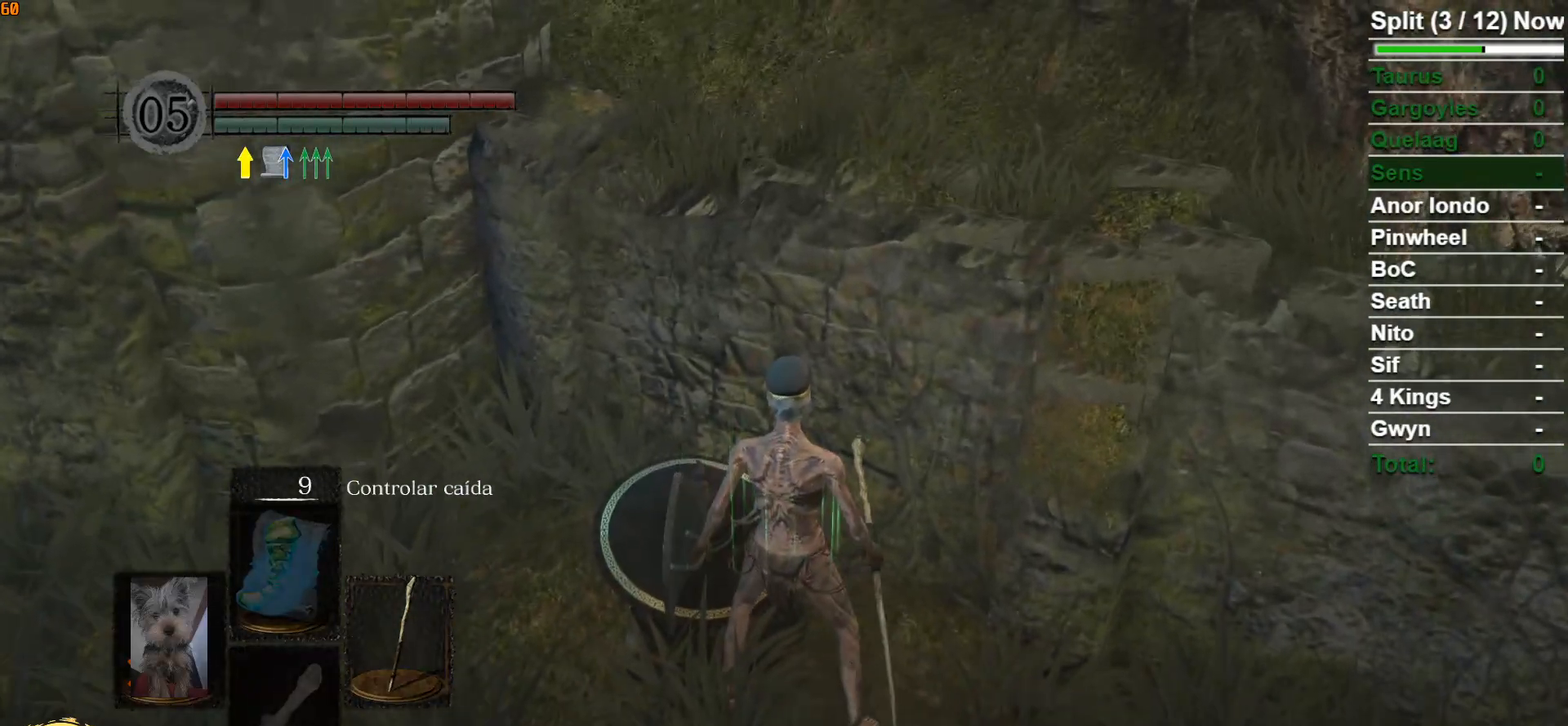
{"buttons": [], "left_stick": "center", "right_stick": "center", "events": [[33, "A", "up"], [117, "A", "down"], [200, "A", "up"]]}
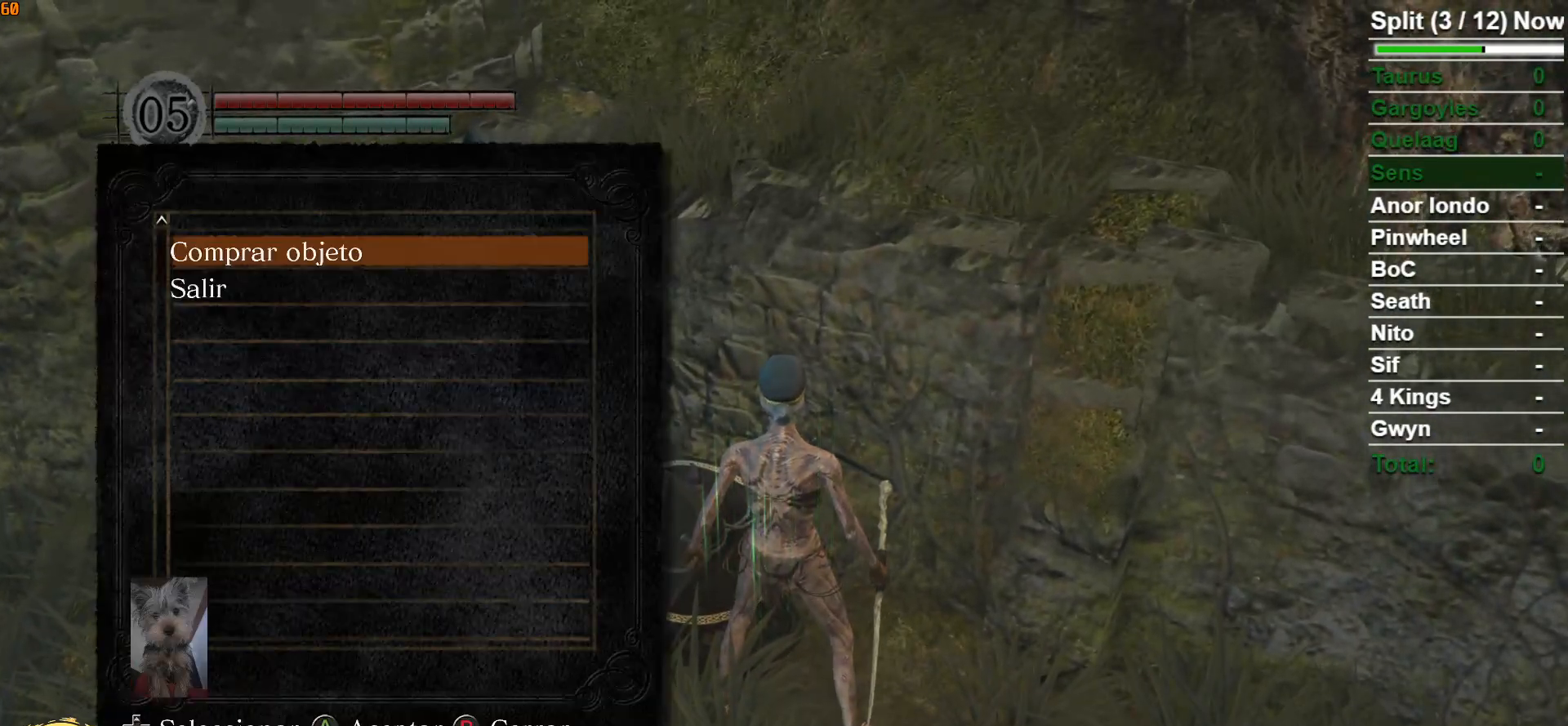
{"buttons": [], "left_stick": "center", "right_stick": "center", "events": [[300, "A", "down"], [400, "A", "up"]]}
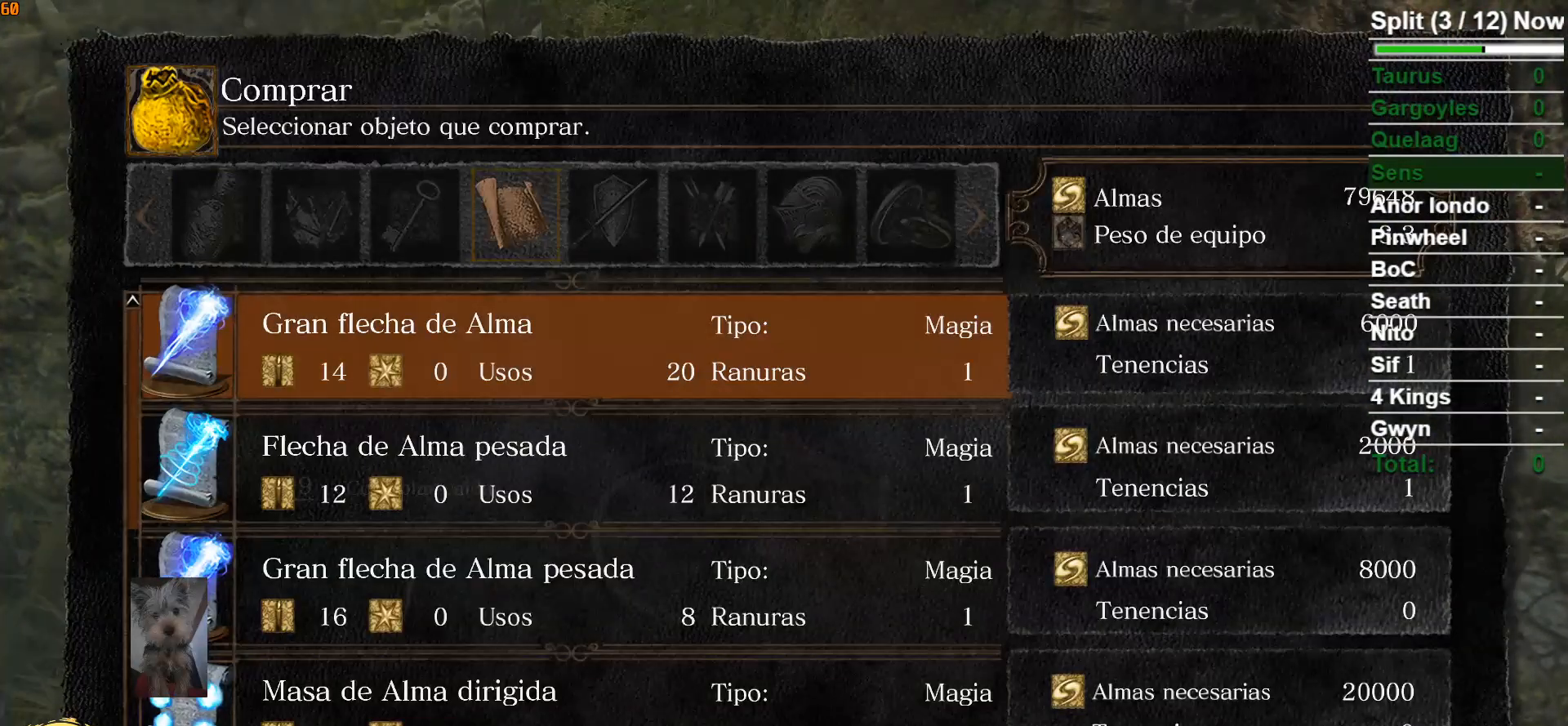
{"buttons": [], "left_stick": "center", "right_stick": "center", "events": [[350, "DPAD_DOWN", "down"], [450, "DPAD_DOWN", "up"]]}
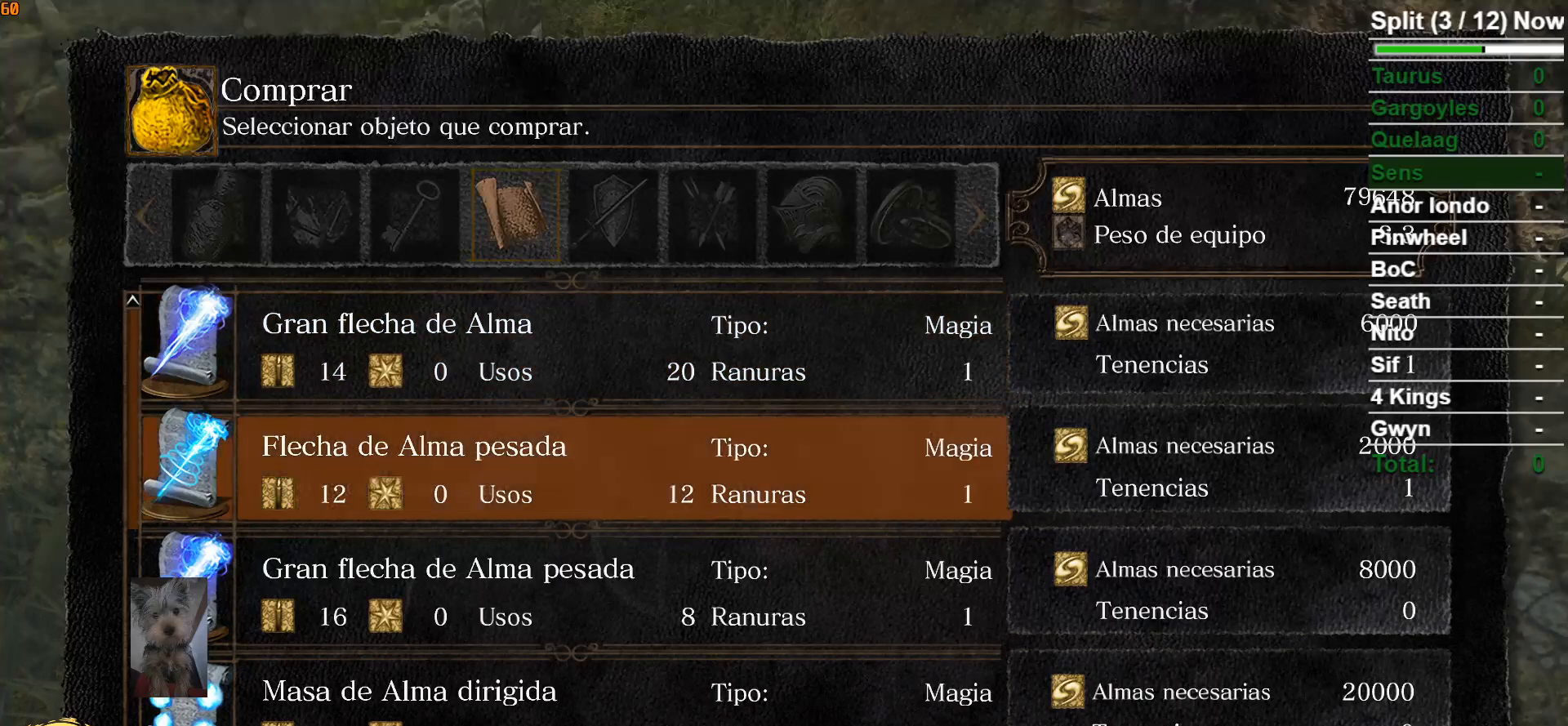
{"buttons": [], "left_stick": "center", "right_stick": "center", "events": [[33, "DPAD_DOWN", "down"], [167, "DPAD_DOWN", "up"], [250, "DPAD_DOWN", "down"], [367, "DPAD_DOWN", "up"]]}
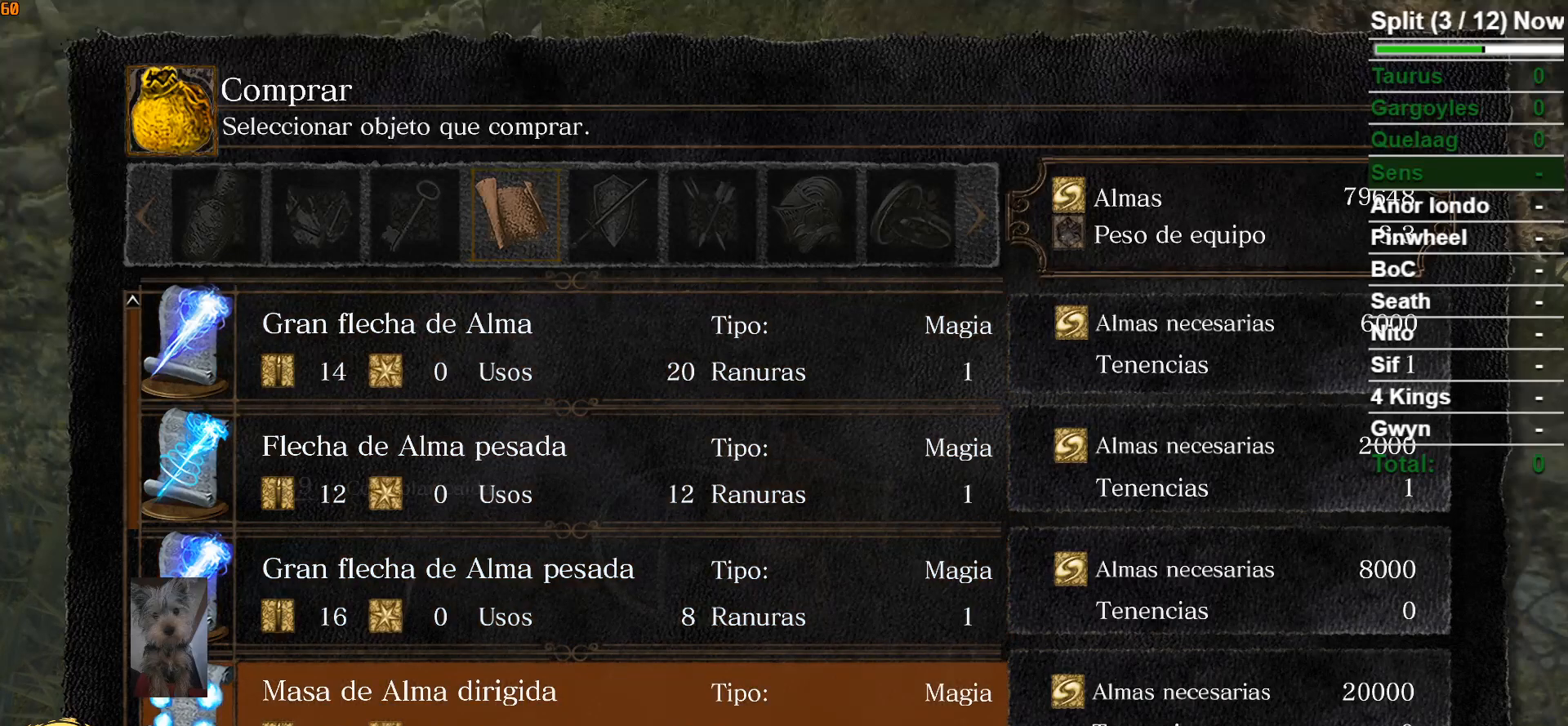
{"buttons": [], "left_stick": "center", "right_stick": "center", "events": [[67, "A", "down"], [183, "A", "up"]]}
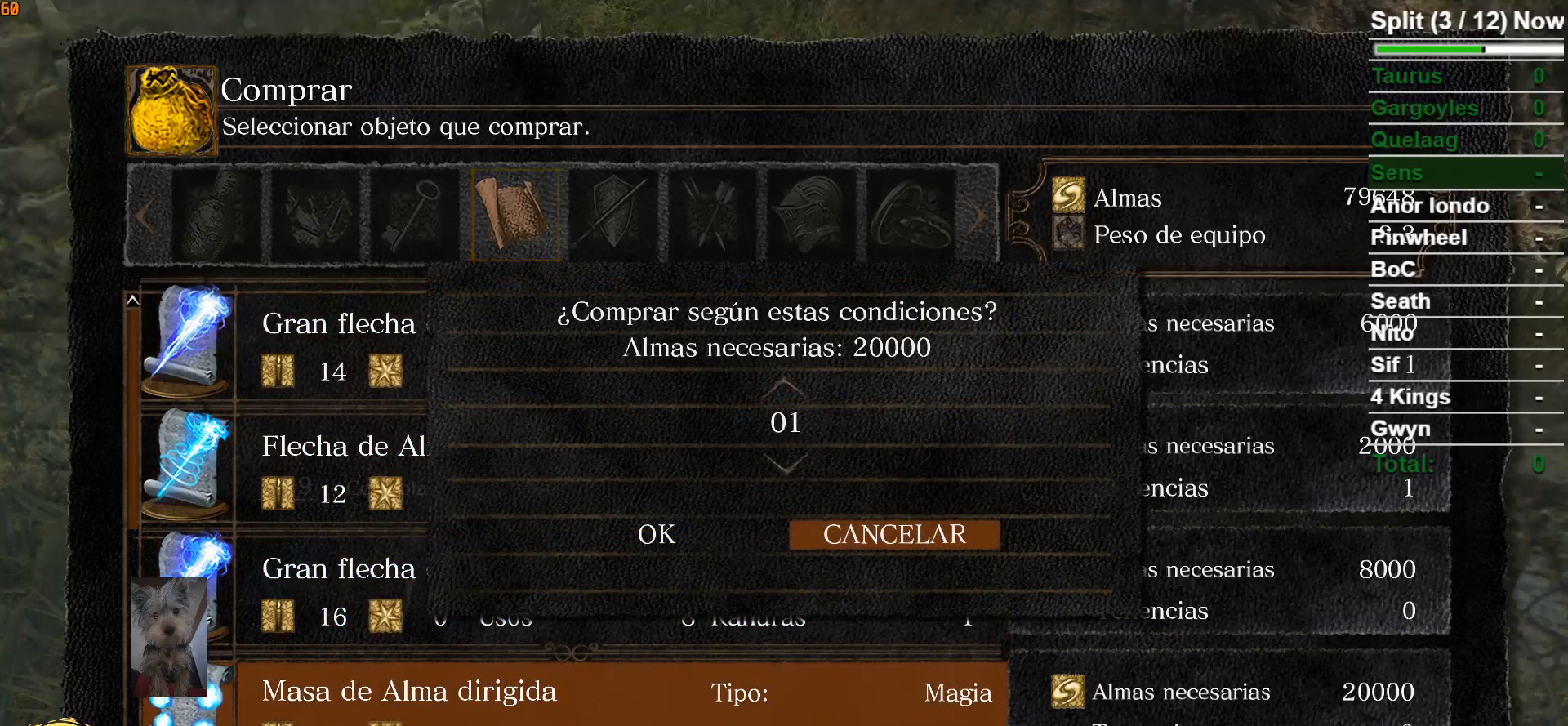
{"buttons": [], "left_stick": "center", "right_stick": "center", "events": [[67, "DPAD_LEFT", "down"], [167, "DPAD_LEFT", "up"], [350, "A", "down"], [467, "A", "up"]]}
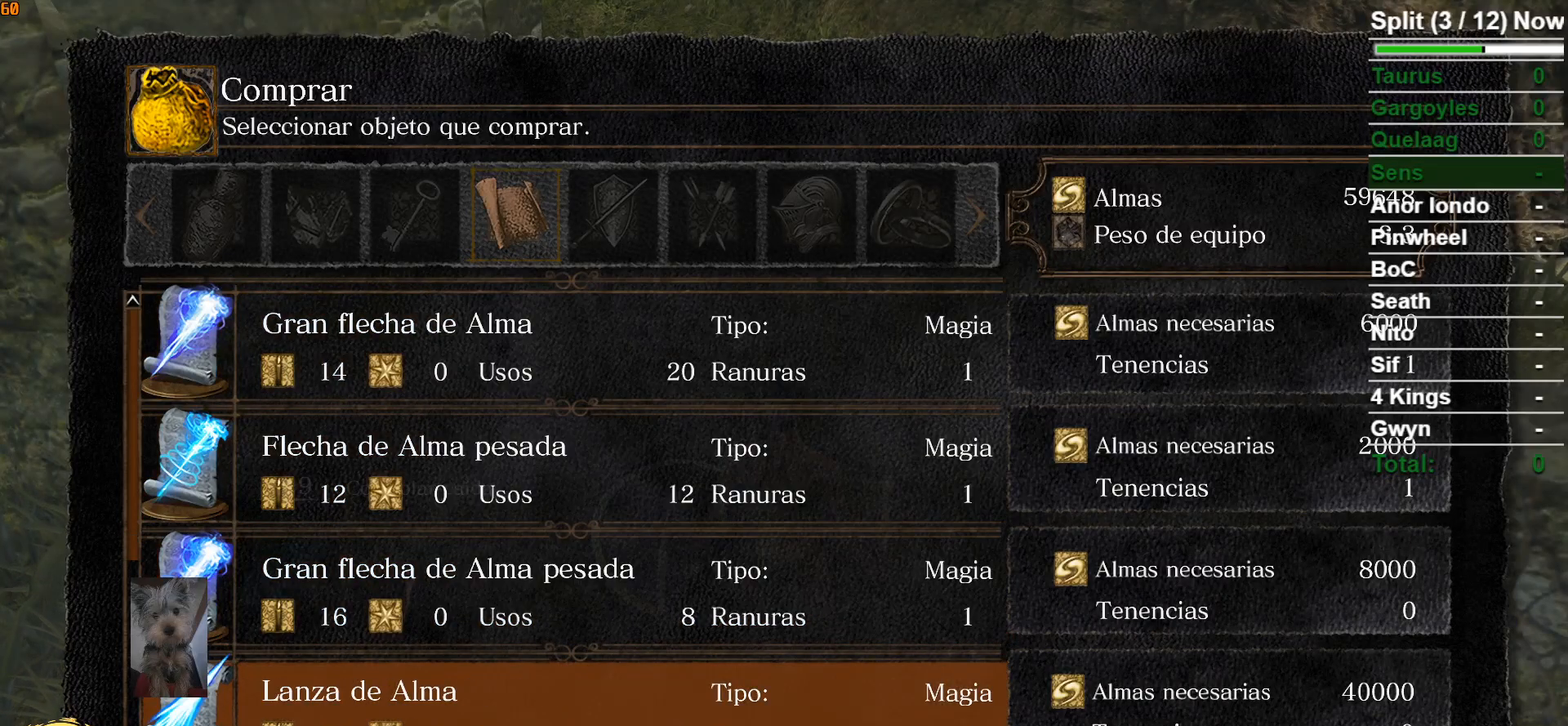
{"buttons": ["DPAD_DOWN"], "left_stick": "center", "right_stick": "center", "events": [[467, "DPAD_DOWN", "down"]]}
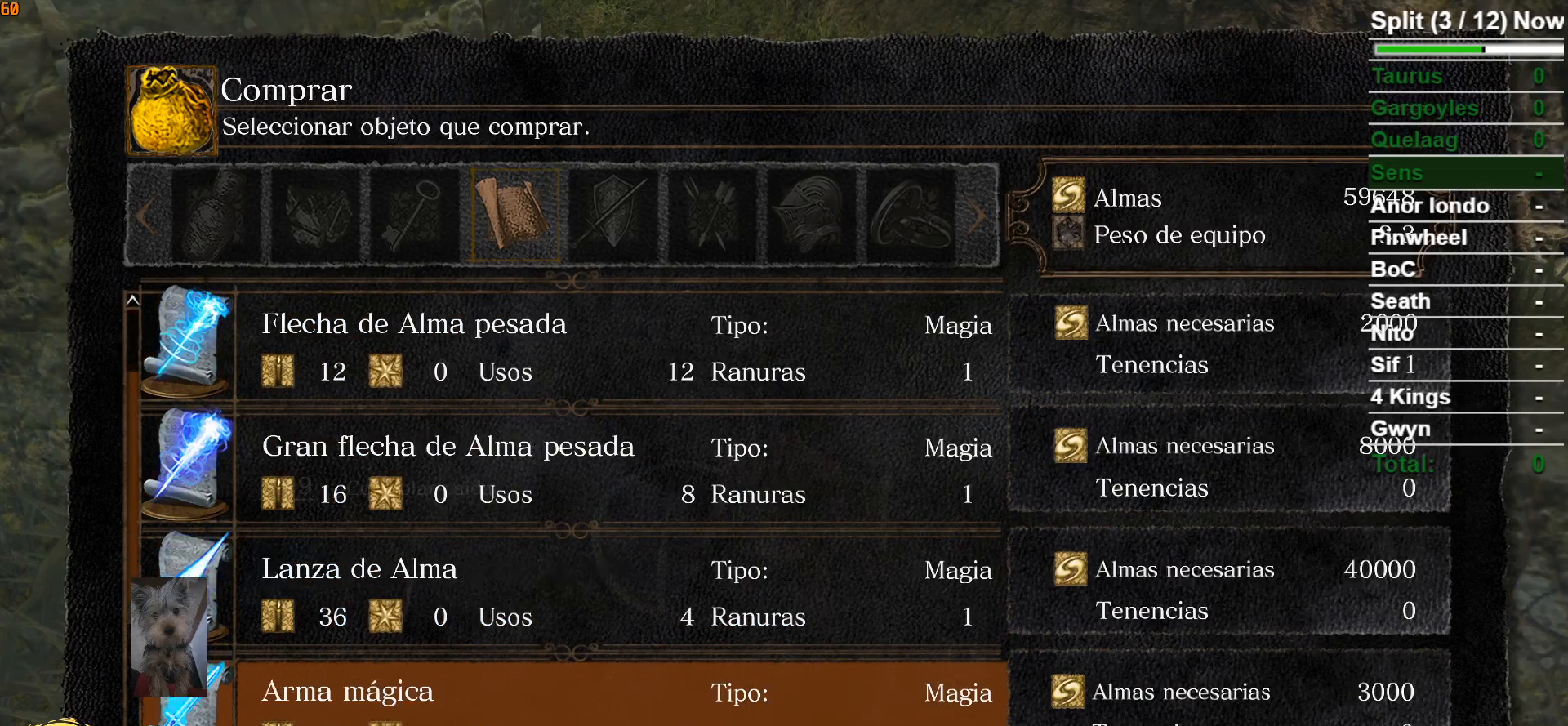
{"buttons": [], "left_stick": "center", "right_stick": "center", "events": [[100, "DPAD_DOWN", "up"]]}
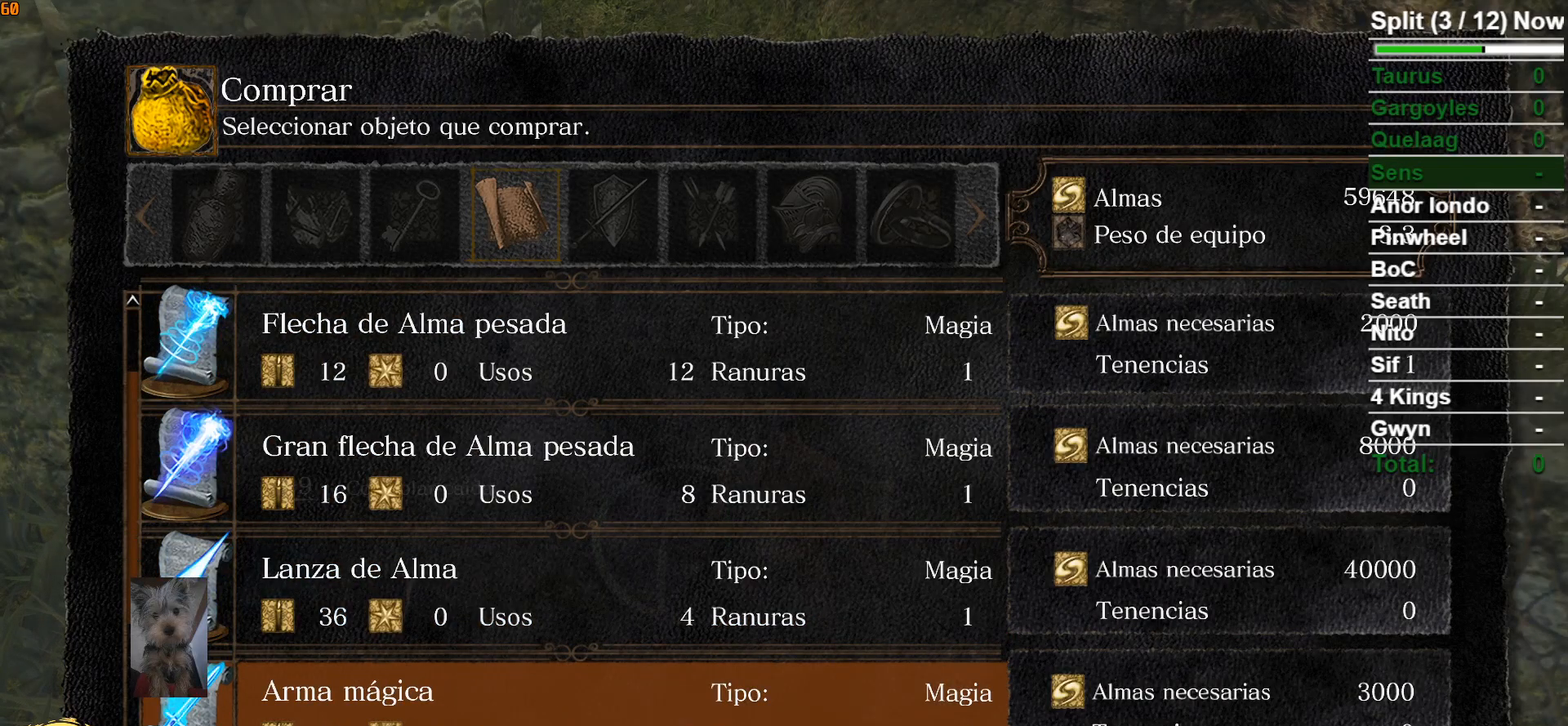
{"buttons": [], "left_stick": "center", "right_stick": "center", "events": []}
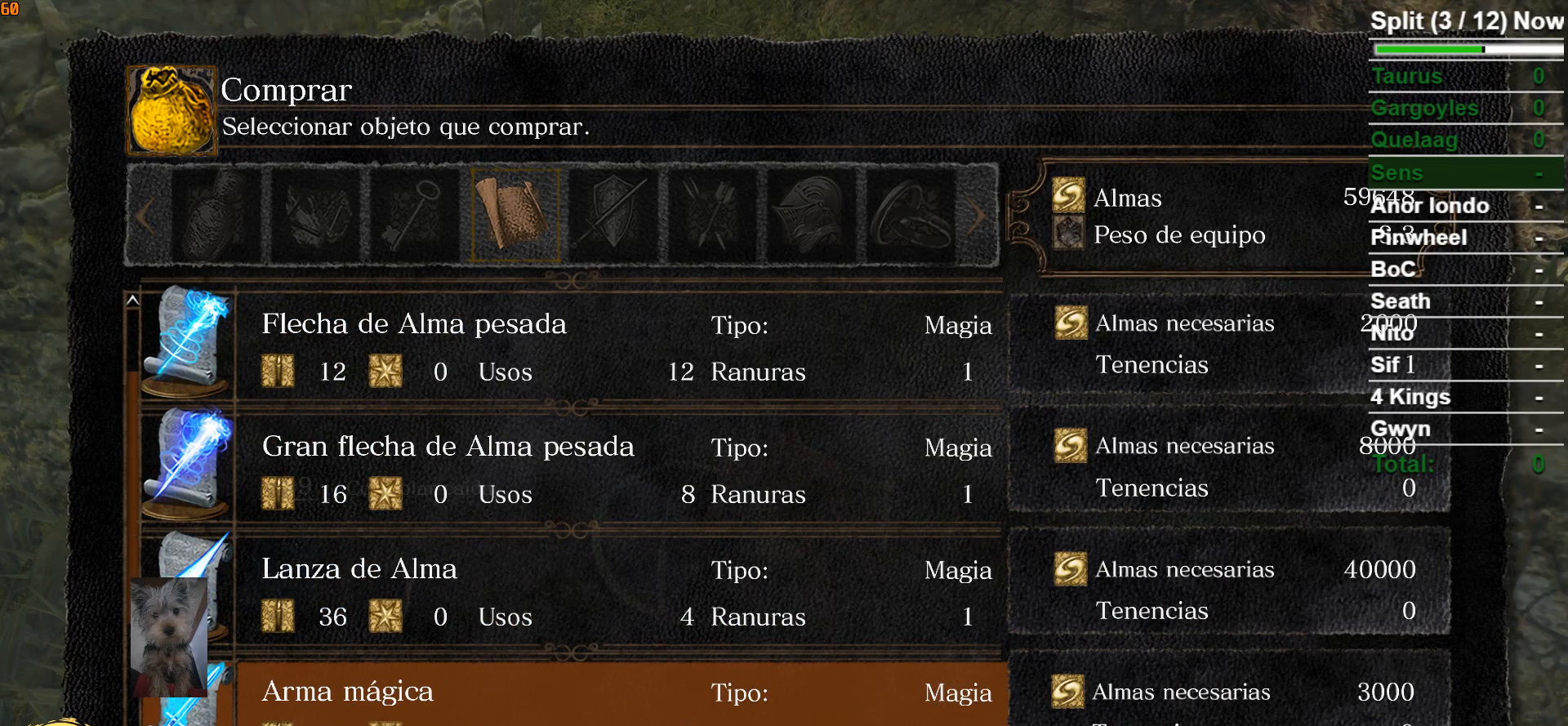
{"buttons": [], "left_stick": "center", "right_stick": "center", "events": []}
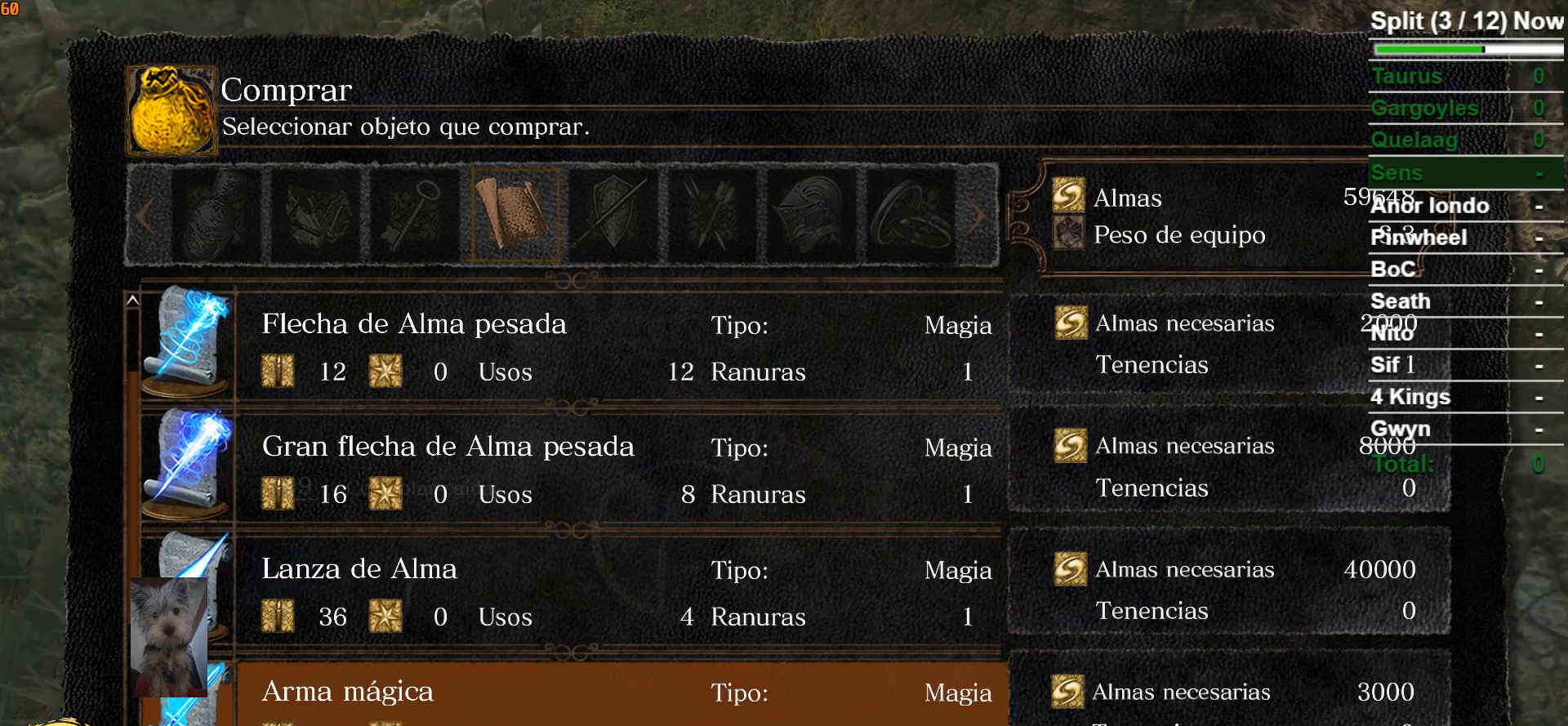
{"buttons": [], "left_stick": "center", "right_stick": "center", "events": []}
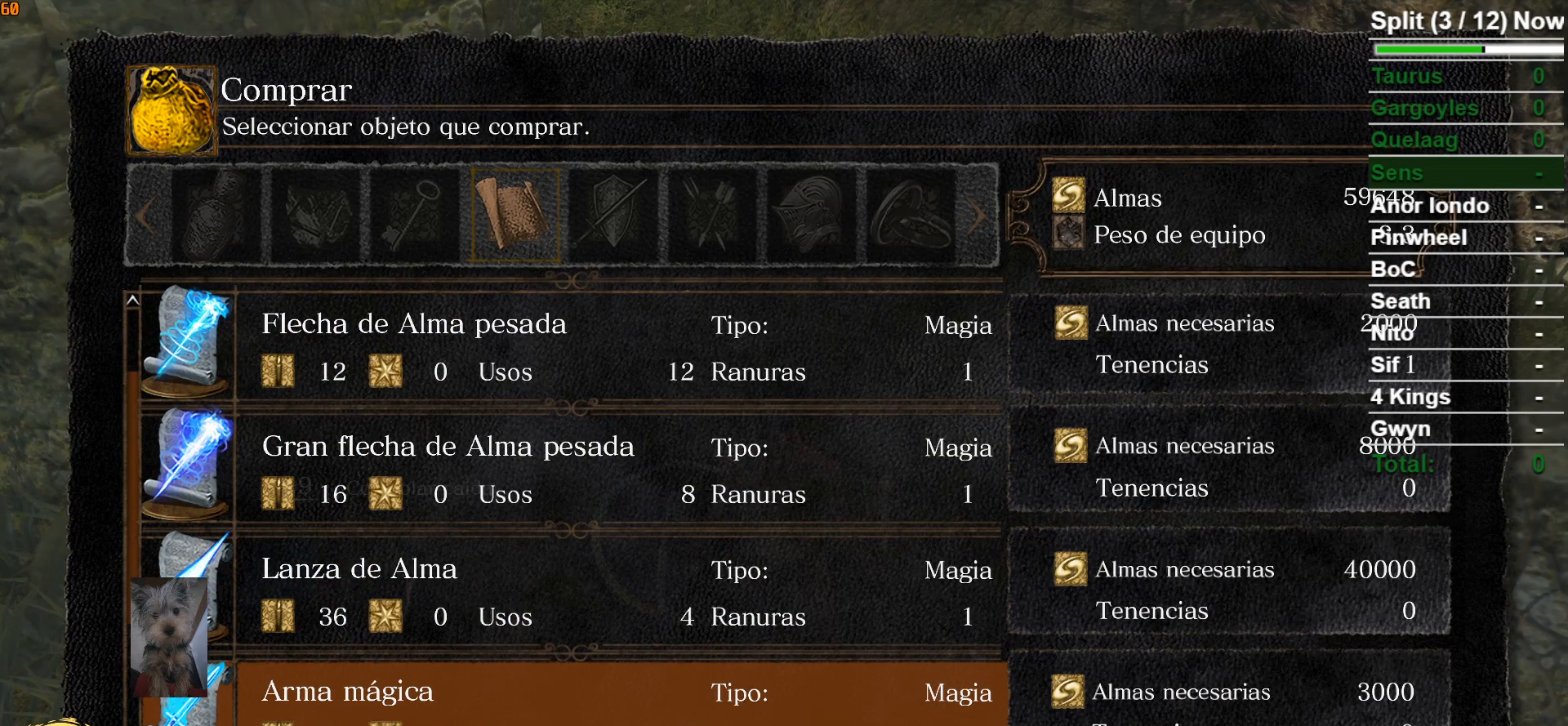
{"buttons": [], "left_stick": "center", "right_stick": "center", "events": []}
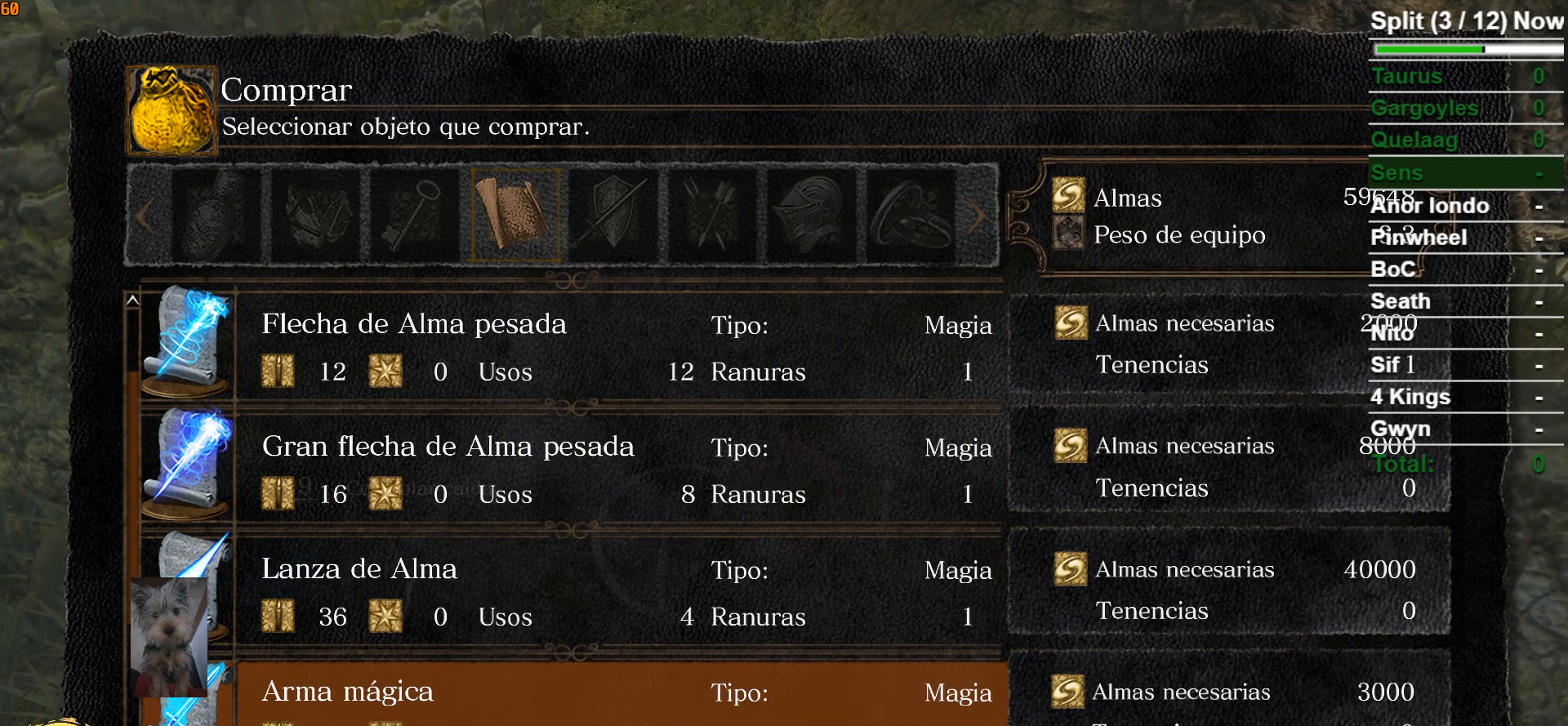
{"buttons": [], "left_stick": "center", "right_stick": "center", "events": [[233, "DPAD_UP", "down"], [350, "DPAD_UP", "up"]]}
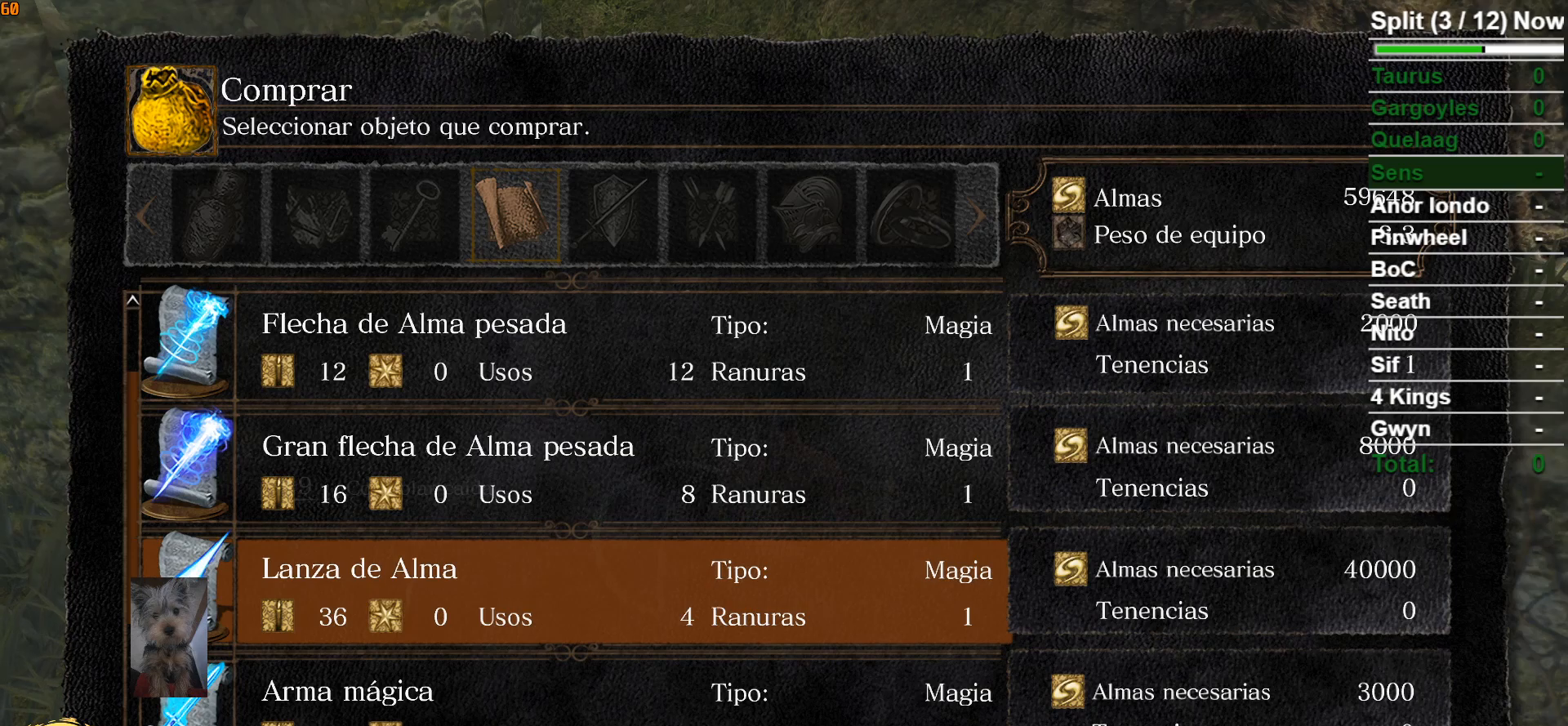
{"buttons": ["DPAD_LEFT"], "left_stick": "center", "right_stick": "center", "events": [[67, "A", "down"], [167, "A", "up"], [483, "DPAD_LEFT", "down"]]}
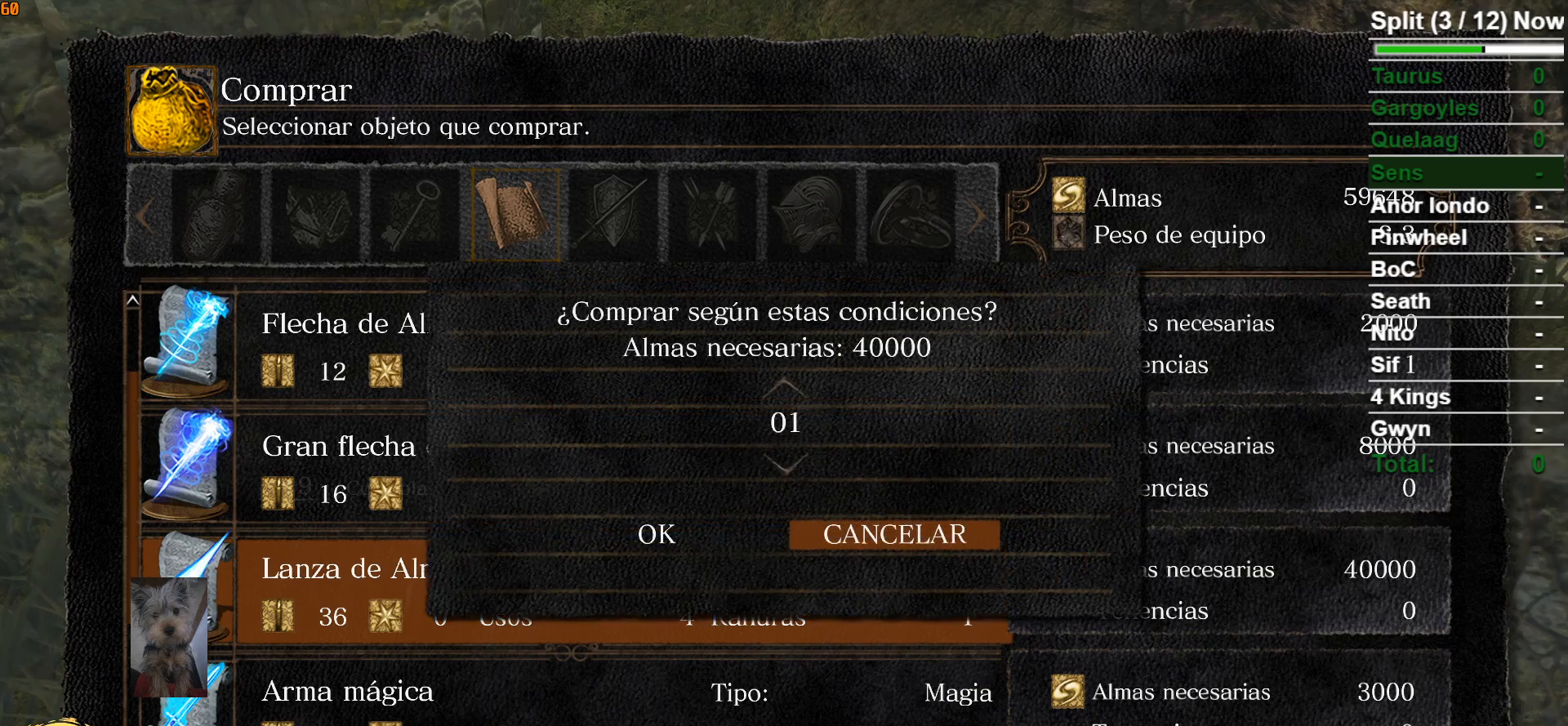
{"buttons": [], "left_stick": "center", "right_stick": "center", "events": [[100, "DPAD_LEFT", "up"]]}
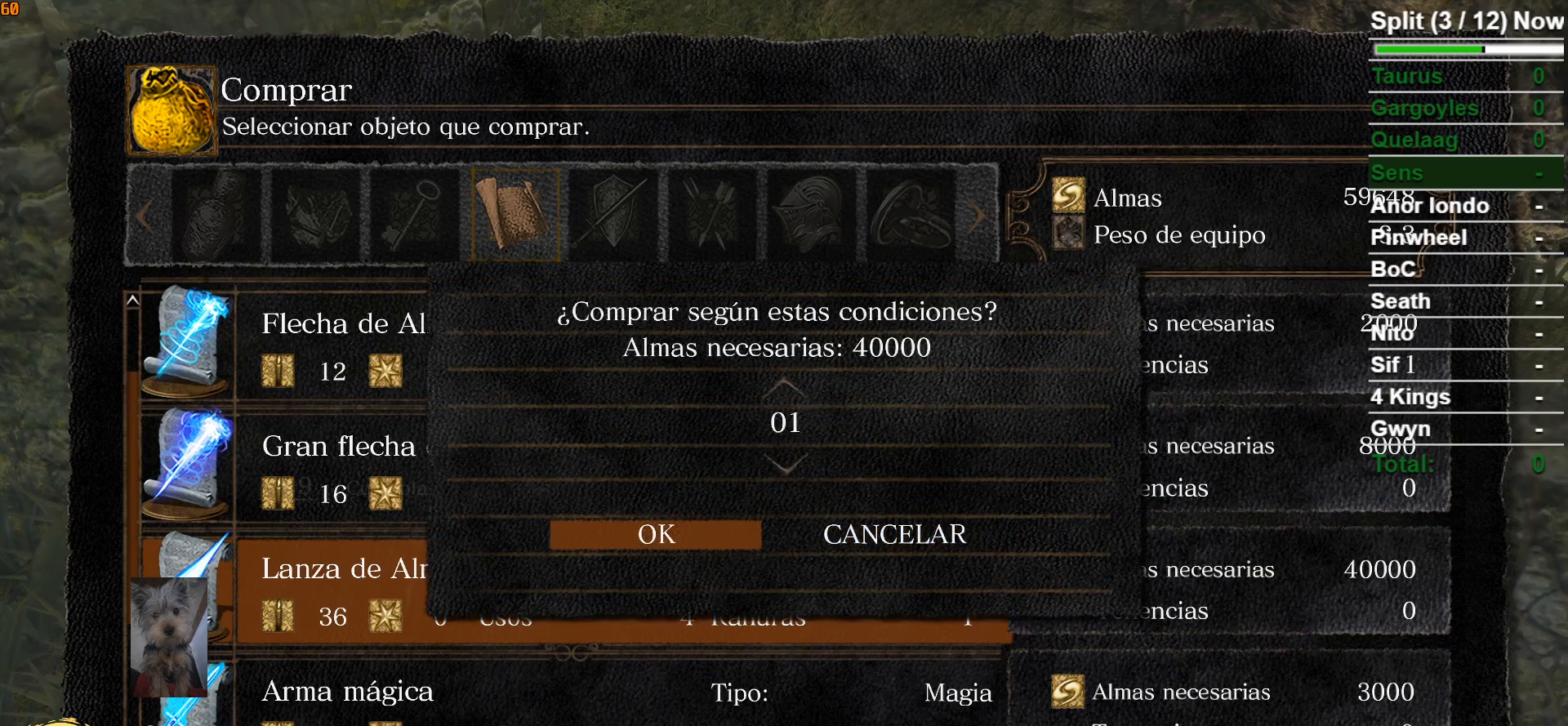
{"buttons": [], "left_stick": "center", "right_stick": "center", "events": []}
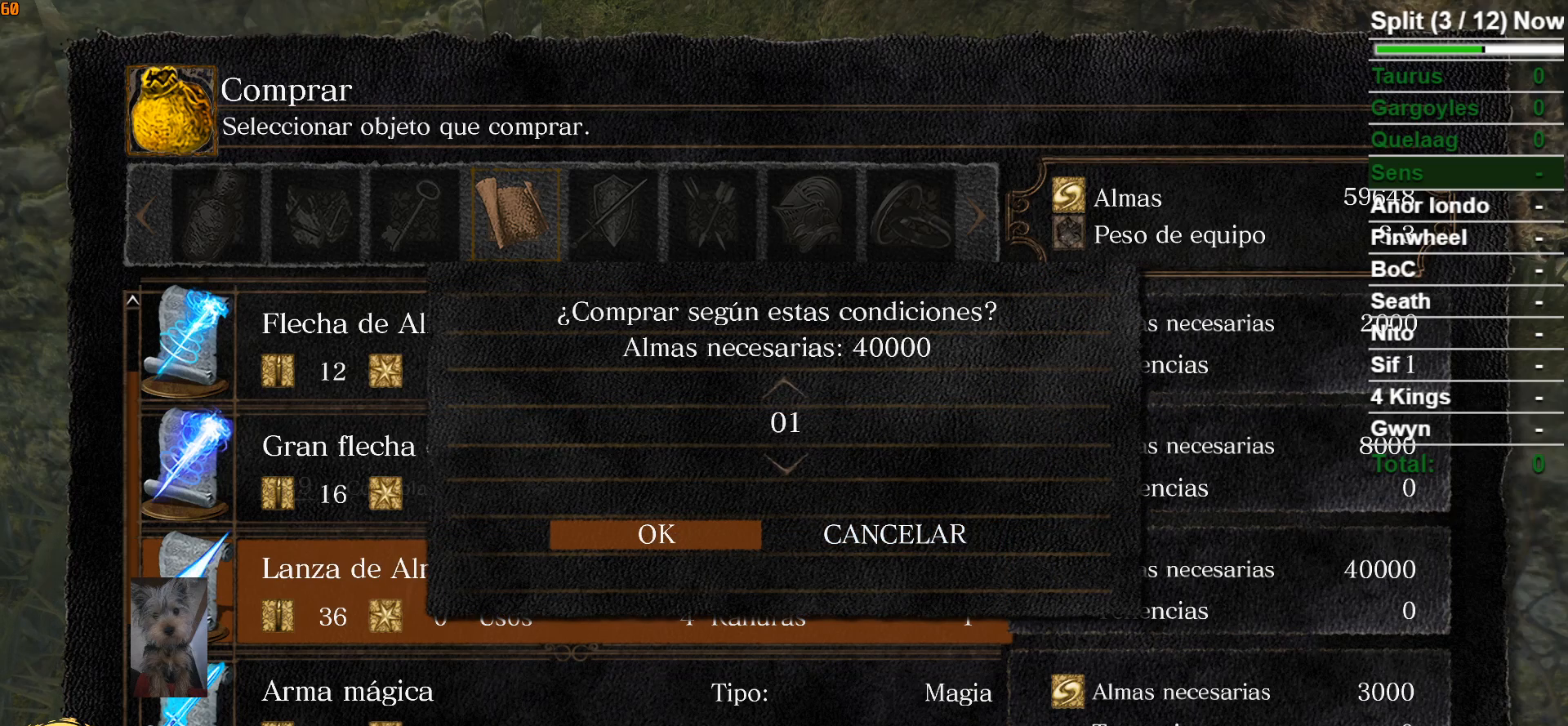
{"buttons": [], "left_stick": "center", "right_stick": "center", "events": [[17, "A", "down"], [167, "A", "up"]]}
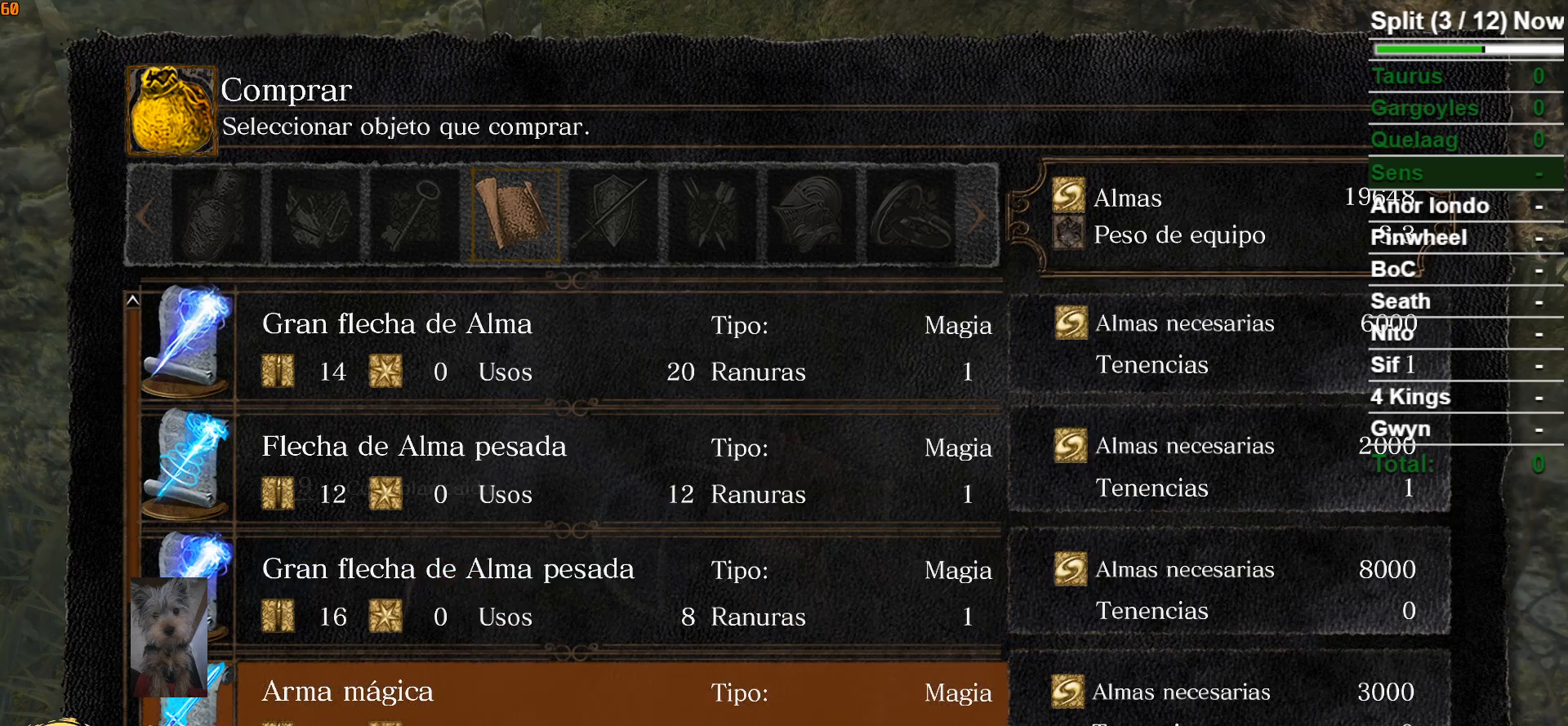
{"buttons": [], "left_stick": "center", "right_stick": "center", "events": [[400, "B", "down"], [500, "B", "up"]]}
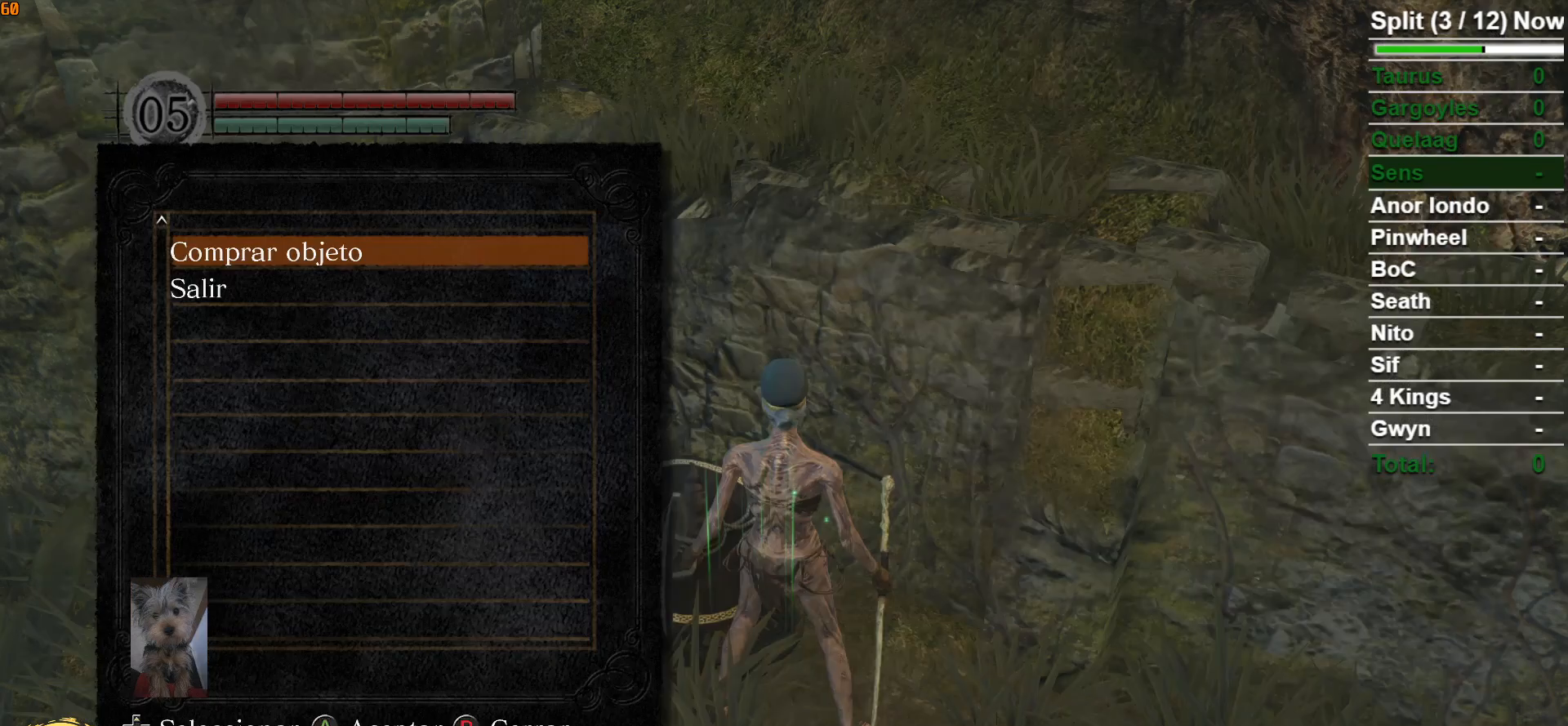
{"buttons": [], "left_stick": "center", "right_stick": "center", "events": [[183, "B", "down"], [300, "B", "up"]]}
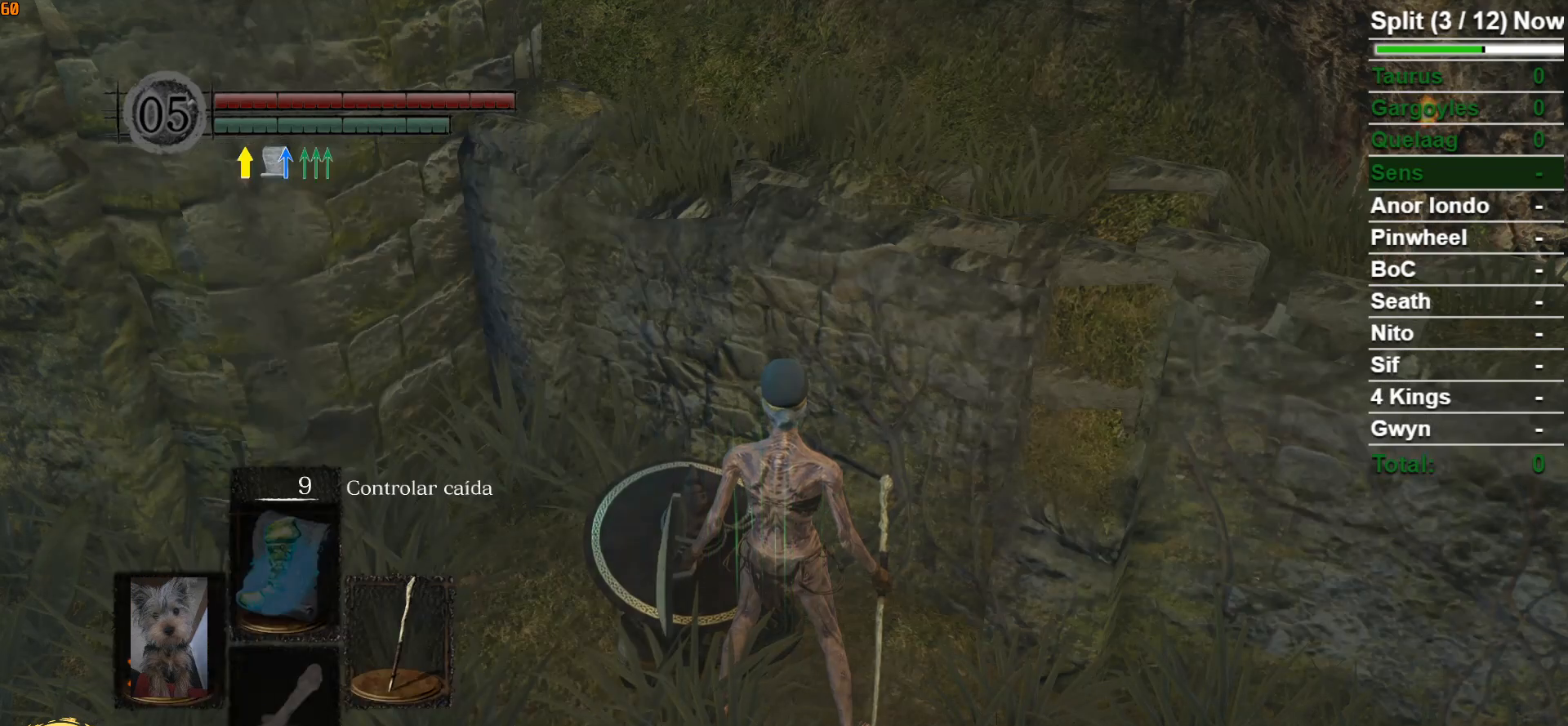
{"buttons": [], "left_stick": "right", "right_stick": "center", "events": [[17, "left_stick", "down-right"], [333, "A", "down"], [417, "A", "up"], [483, "left_stick", "right"]]}
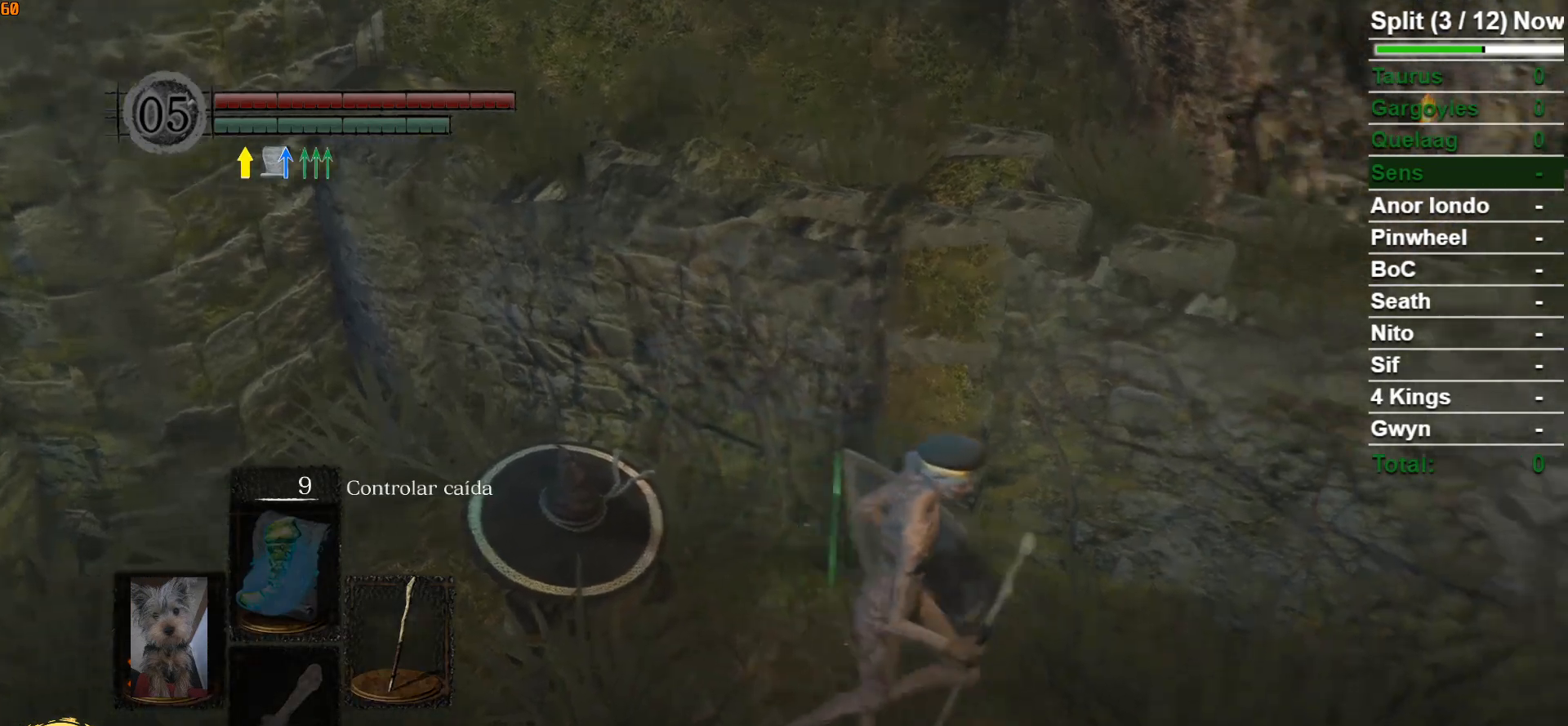
{"buttons": [], "left_stick": "right", "right_stick": "center", "events": [[33, "A", "down"], [100, "A", "up"], [217, "A", "down"], [300, "A", "up"], [383, "A", "down"], [483, "A", "up"]]}
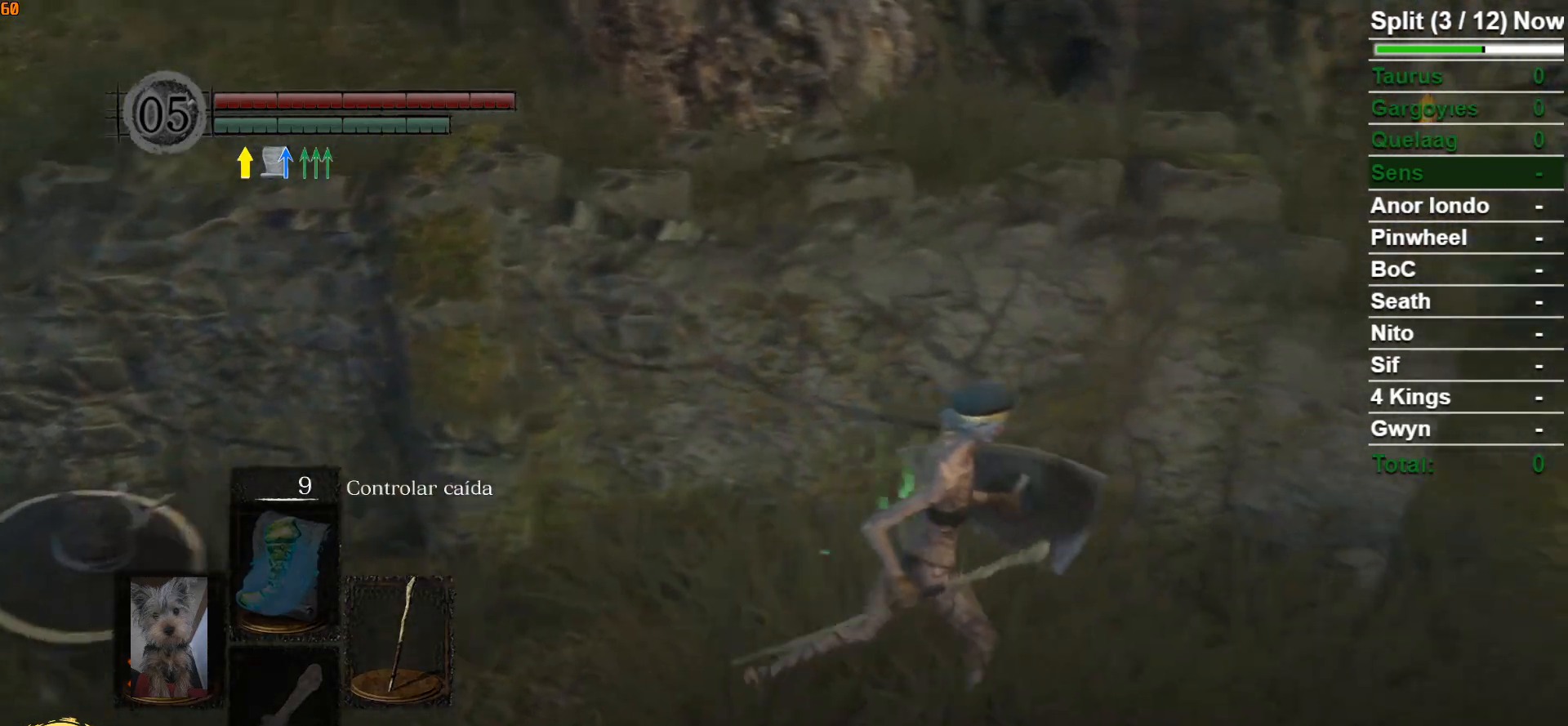
{"buttons": [], "left_stick": "right", "right_stick": "center", "events": [[300, "A", "down"], [417, "A", "up"]]}
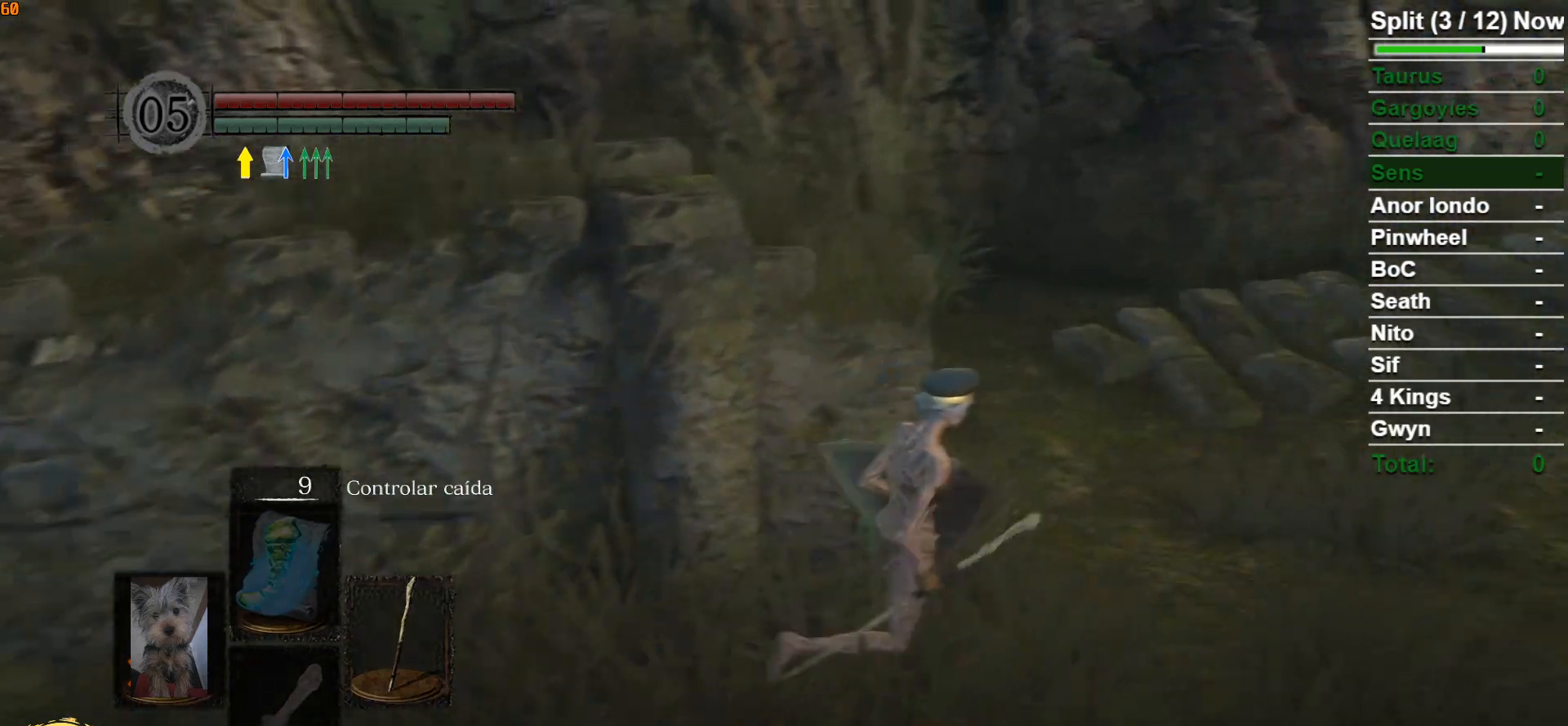
{"buttons": [], "left_stick": "up-right", "right_stick": "center", "events": [[50, "A", "down"], [150, "A", "up"], [250, "A", "down"], [350, "A", "up"], [400, "left_stick", "up-right"]]}
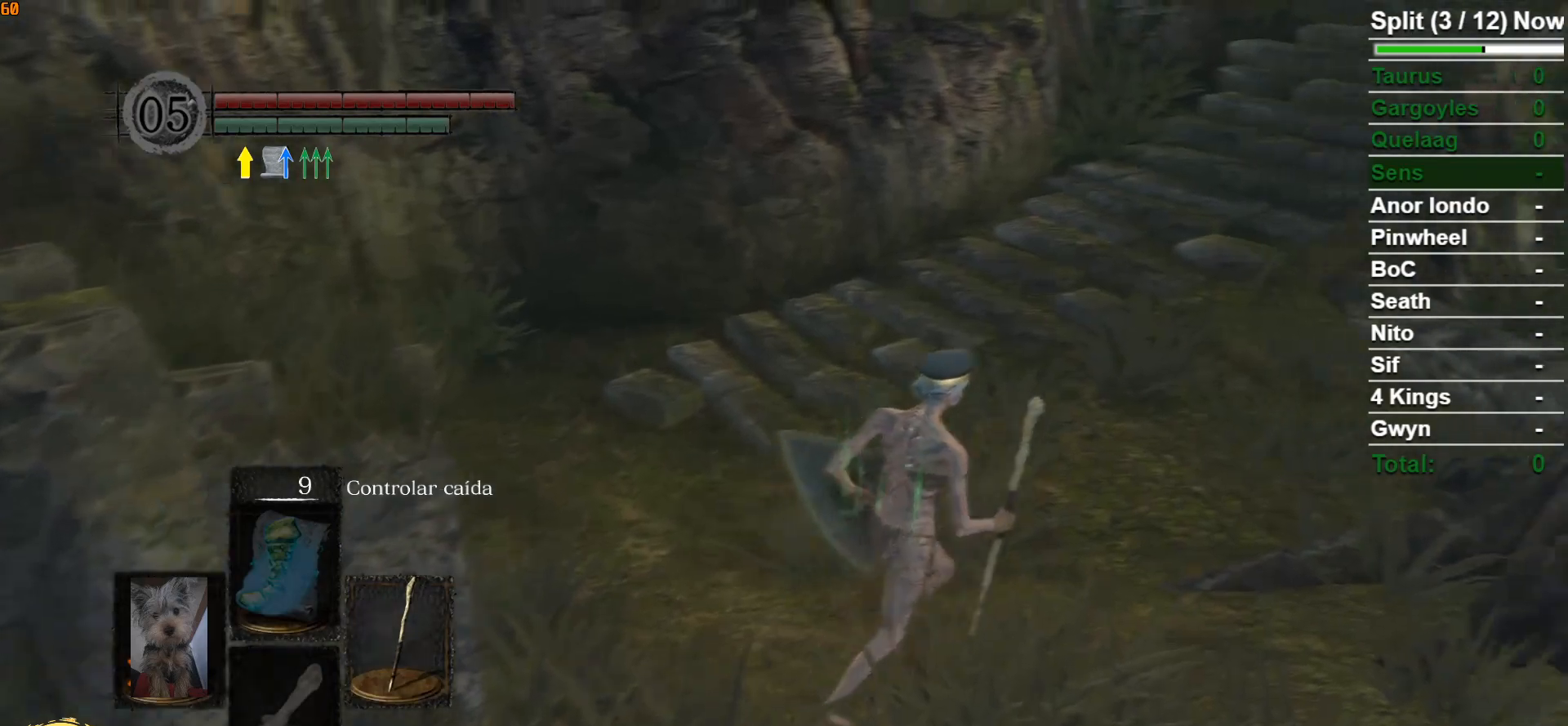
{"buttons": [], "left_stick": "up-right", "right_stick": "center", "events": []}
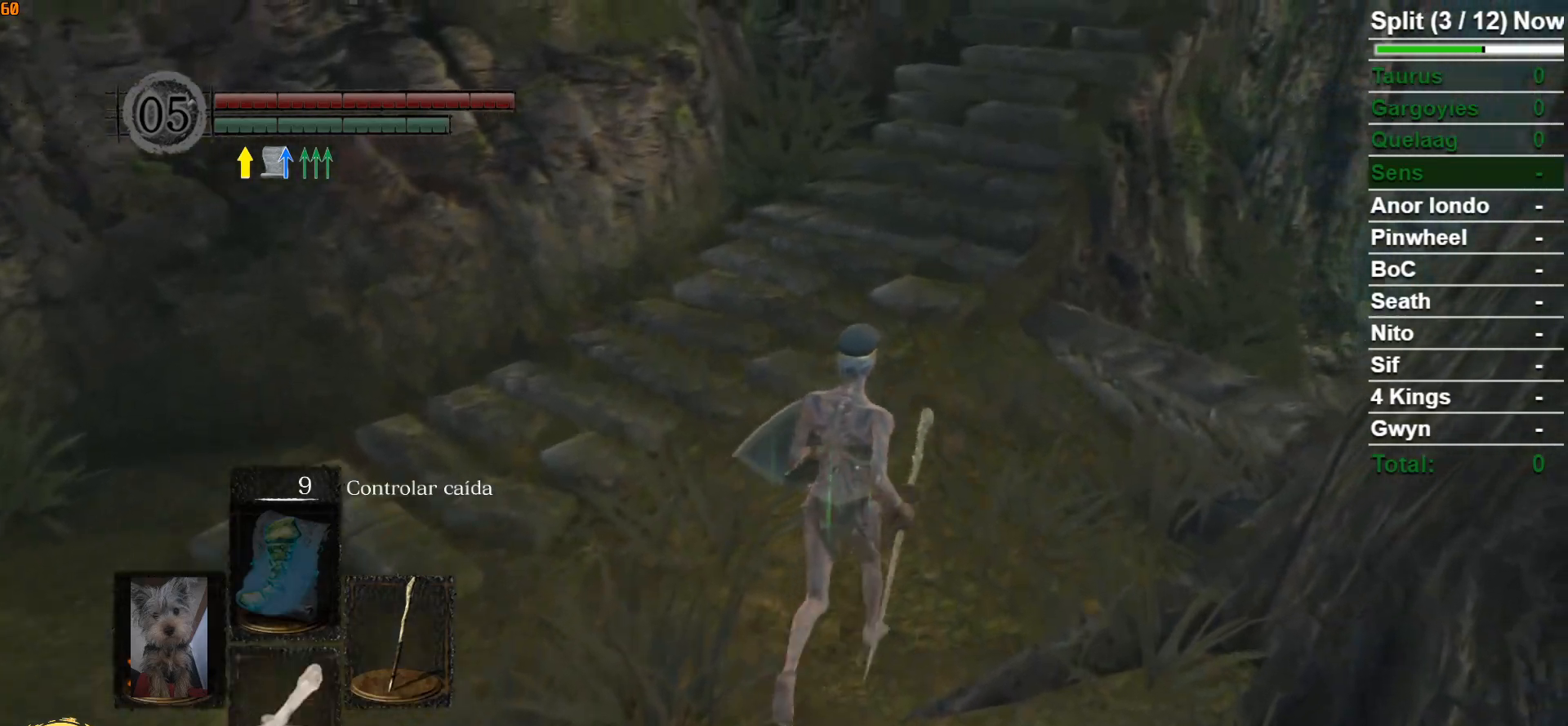
{"buttons": ["X"], "left_stick": "center", "right_stick": "center", "events": [[150, "left_stick", "center"], [433, "X", "down"]]}
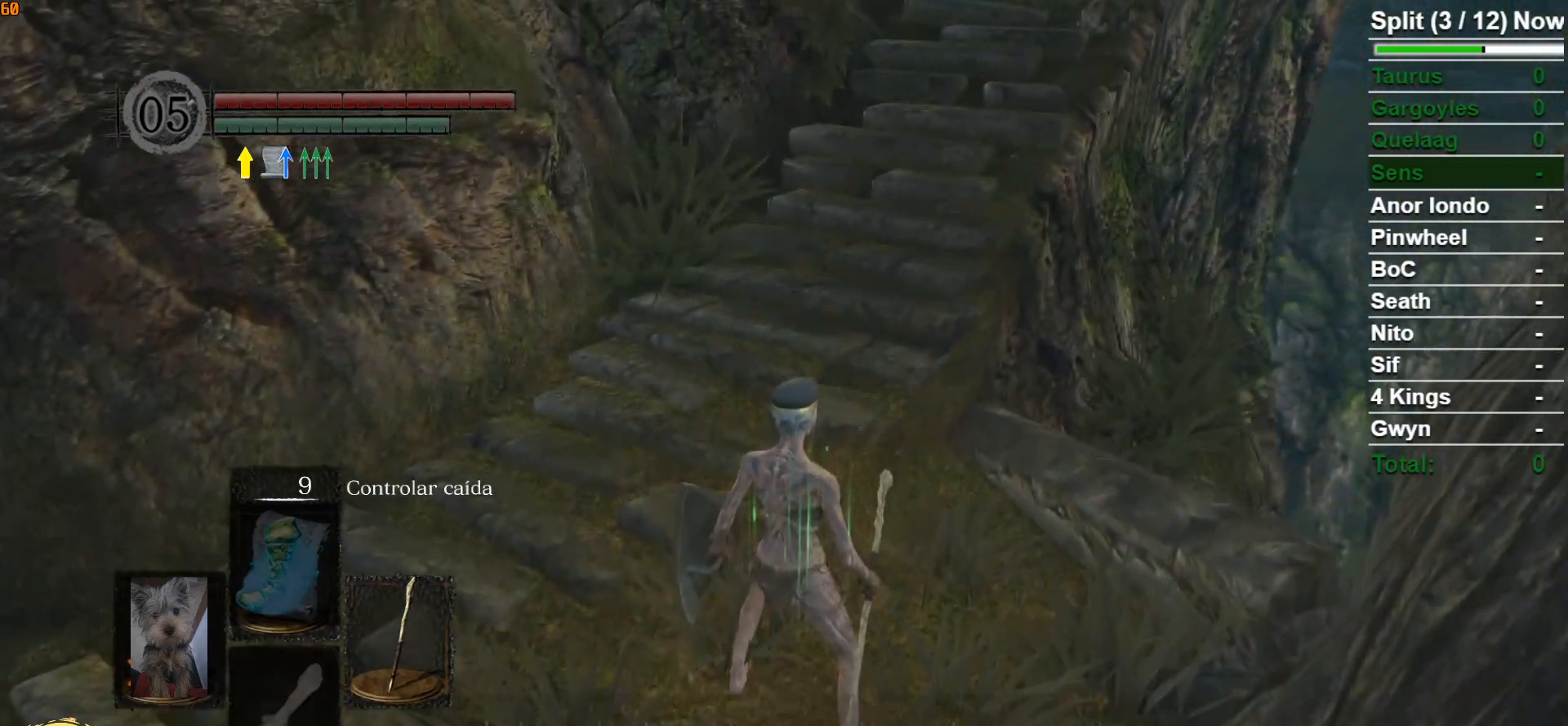
{"buttons": [], "left_stick": "center", "right_stick": "center", "events": [[67, "X", "up"], [300, "A", "down"], [383, "A", "up"]]}
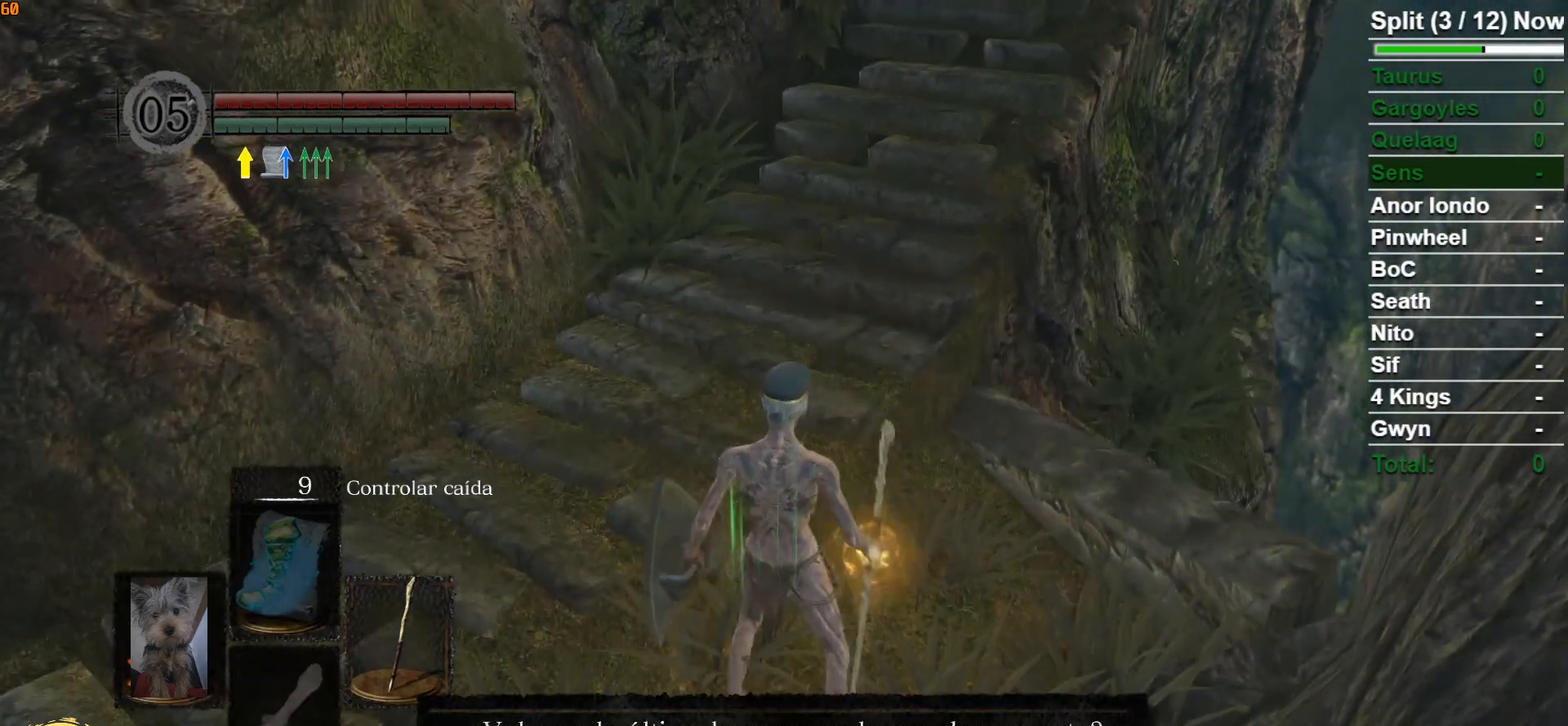
{"buttons": [], "left_stick": "center", "right_stick": "center", "events": [[83, "right_stick", "up"], [450, "right_stick", "center"]]}